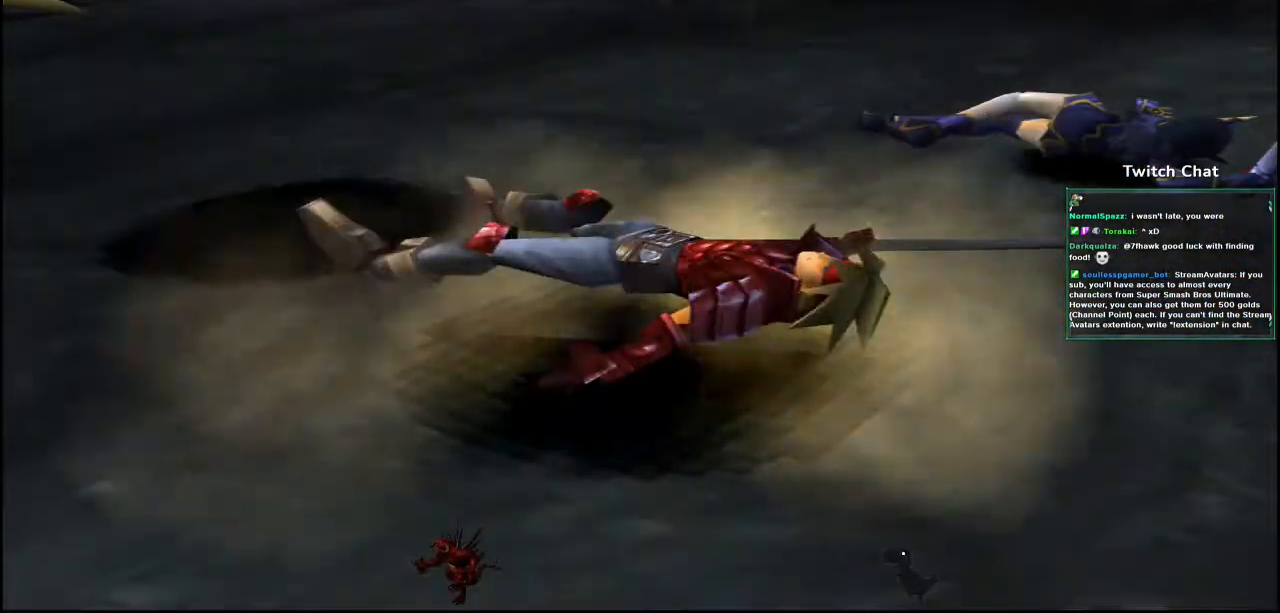
Gameplay with a controller (PlayStation layout); each line is a JSON object with the inputs held at the frame after it. "events" lists button and stick changes between this image and that frame as [ms after this image, input, new state], when the widget could be followed in between.
{"buttons": ["R2"], "left_stick": "center", "right_stick": "center", "events": [[483, "R2", "down"]]}
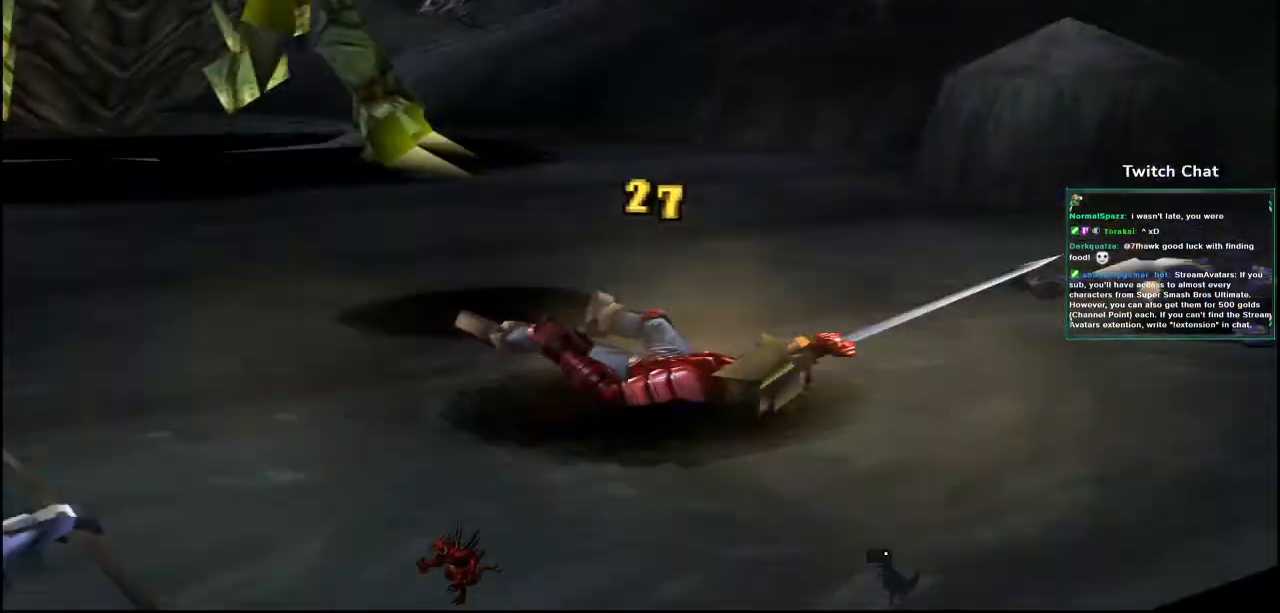
{"buttons": [], "left_stick": "center", "right_stick": "center"}
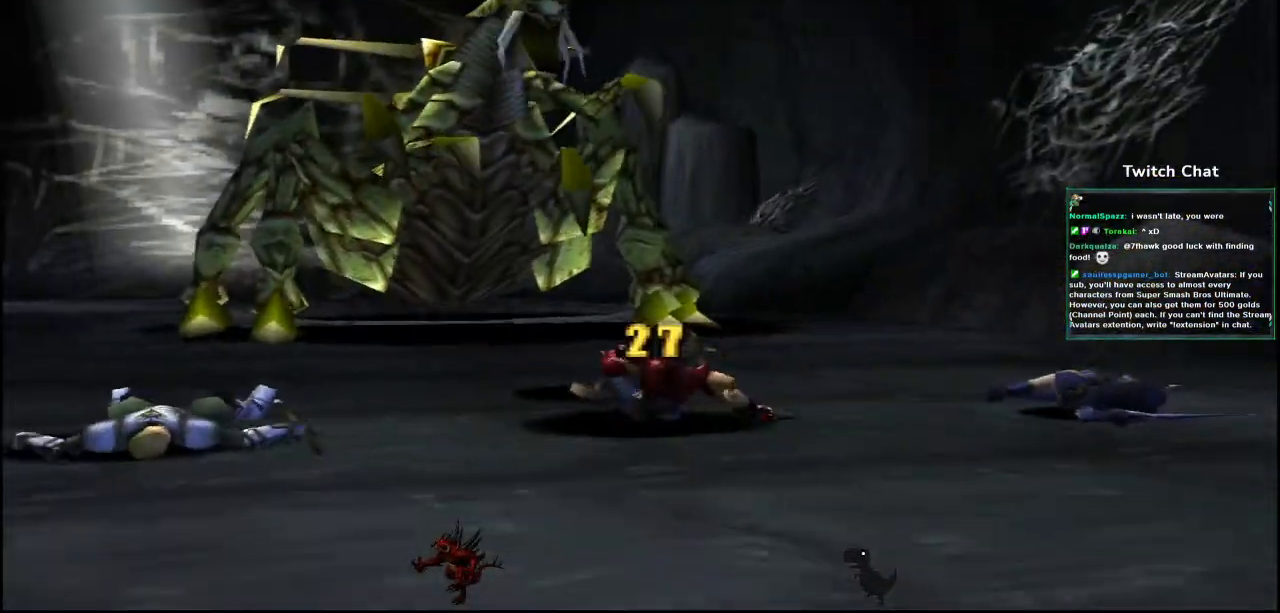
{"buttons": [], "left_stick": "center", "right_stick": "center", "events": [[17, "right_stick", "right"], [500, "right_stick", "center"]]}
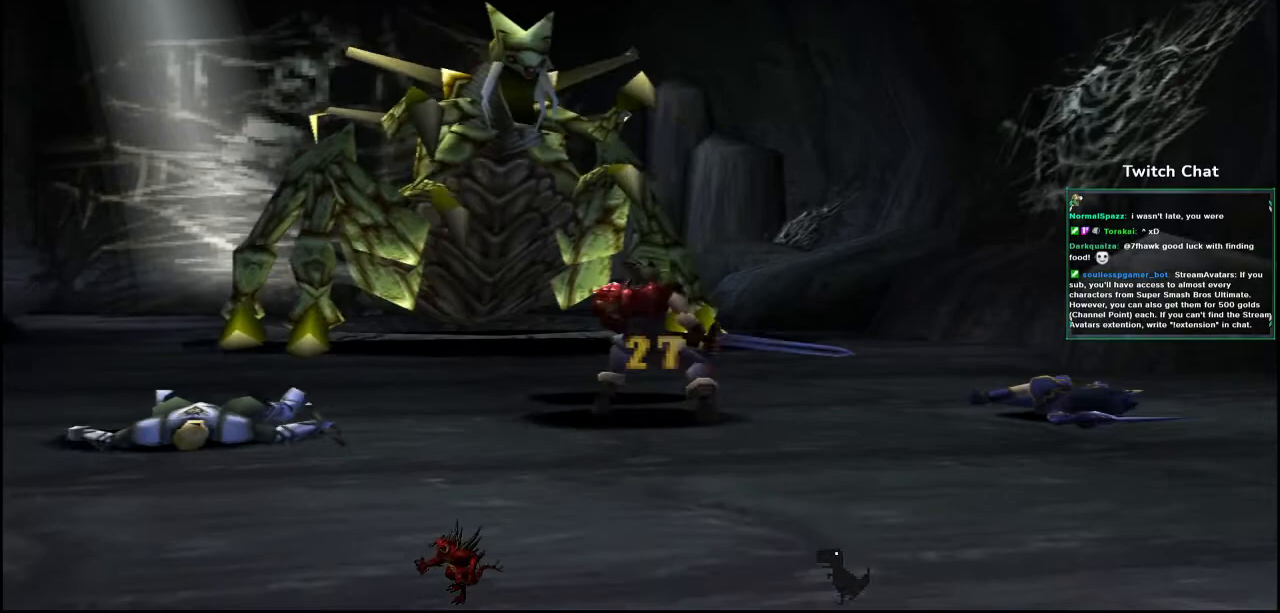
{"buttons": [], "left_stick": "center", "right_stick": "center", "events": []}